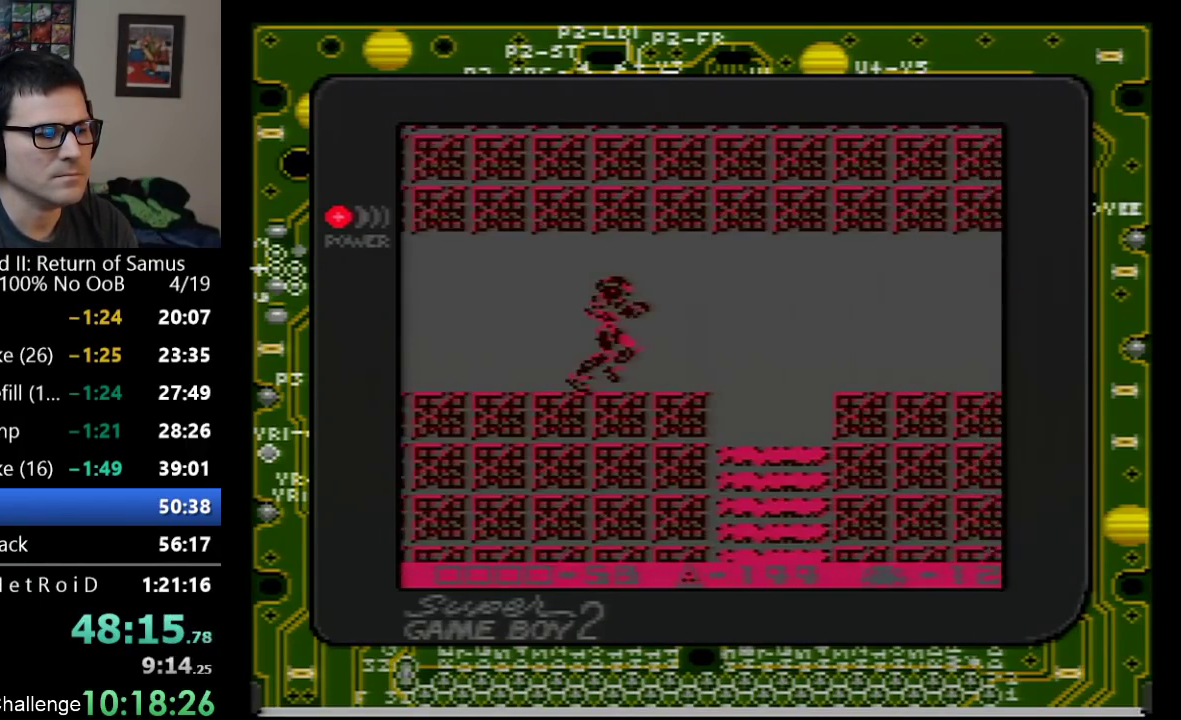
Gameplay with a controller (Nintendo layout); each line is a JSON object with the inputs held at the frame after it. "events" lists button and stick changes between this image and that frame as [ms after this image, input, new state], when the widget could be followed in between. Not read: L3 R3.
{"buttons": ["DPAD_RIGHT"], "events": [[200, "A", "down"], [450, "A", "up"]]}
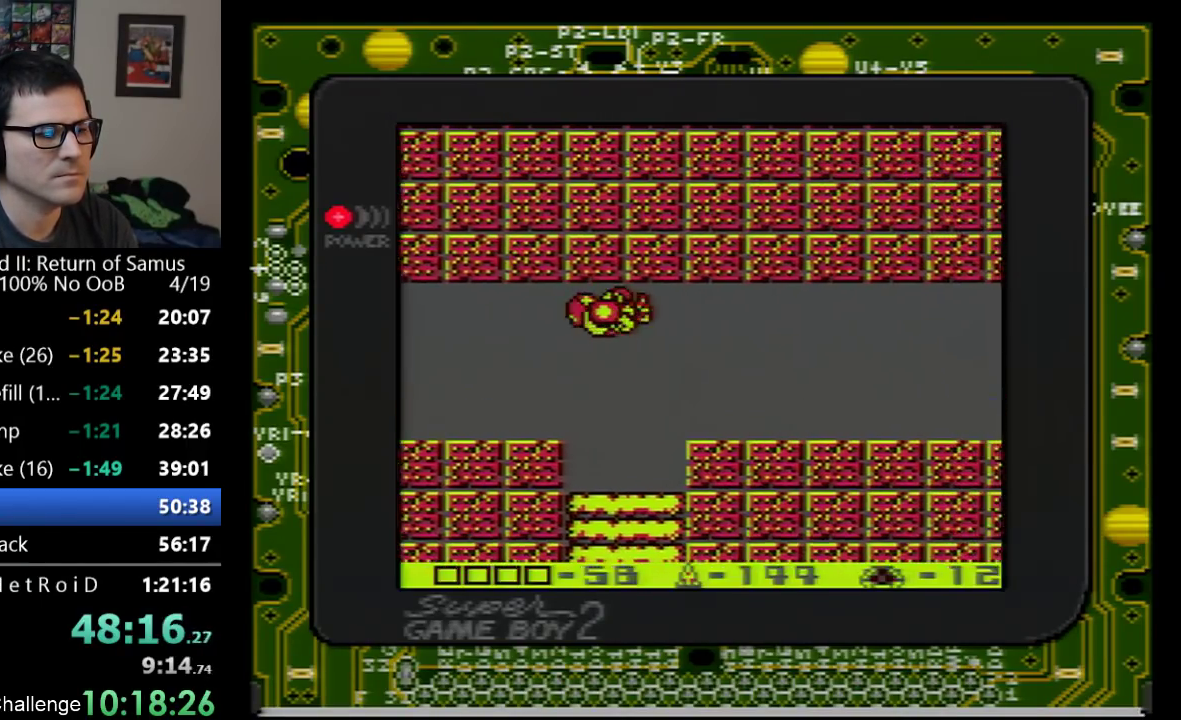
{"buttons": ["DPAD_RIGHT"], "events": []}
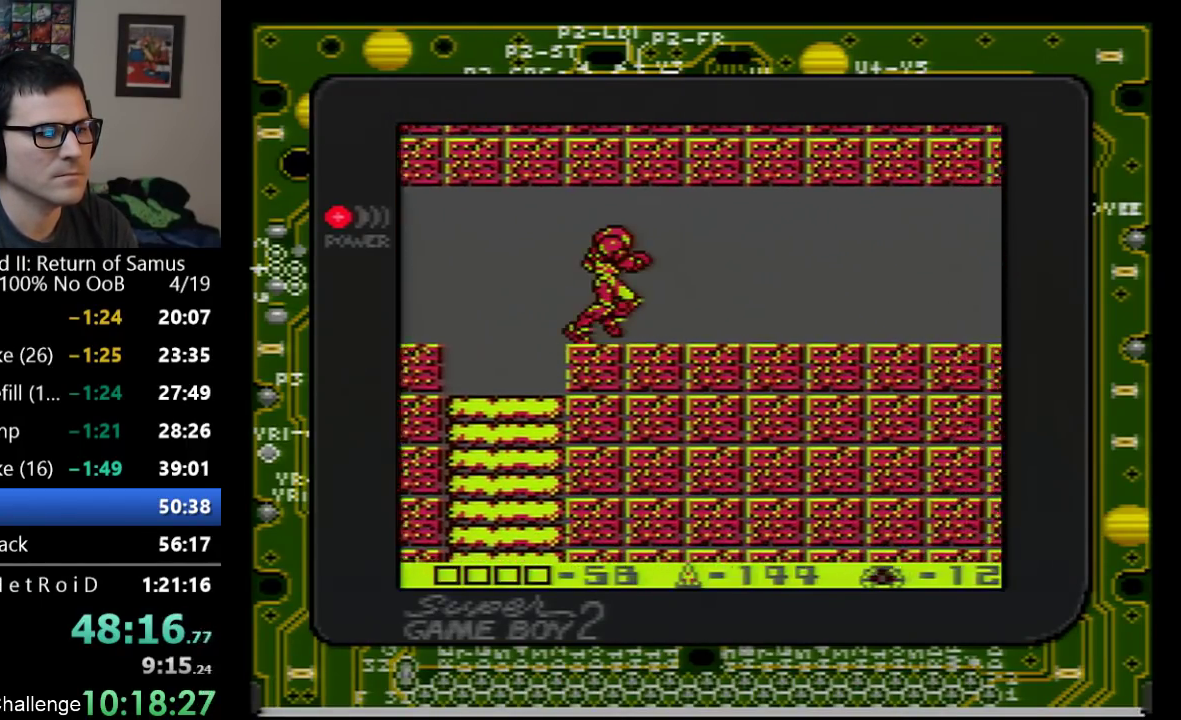
{"buttons": ["DPAD_RIGHT"], "events": [[100, "B", "down"], [250, "B", "up"]]}
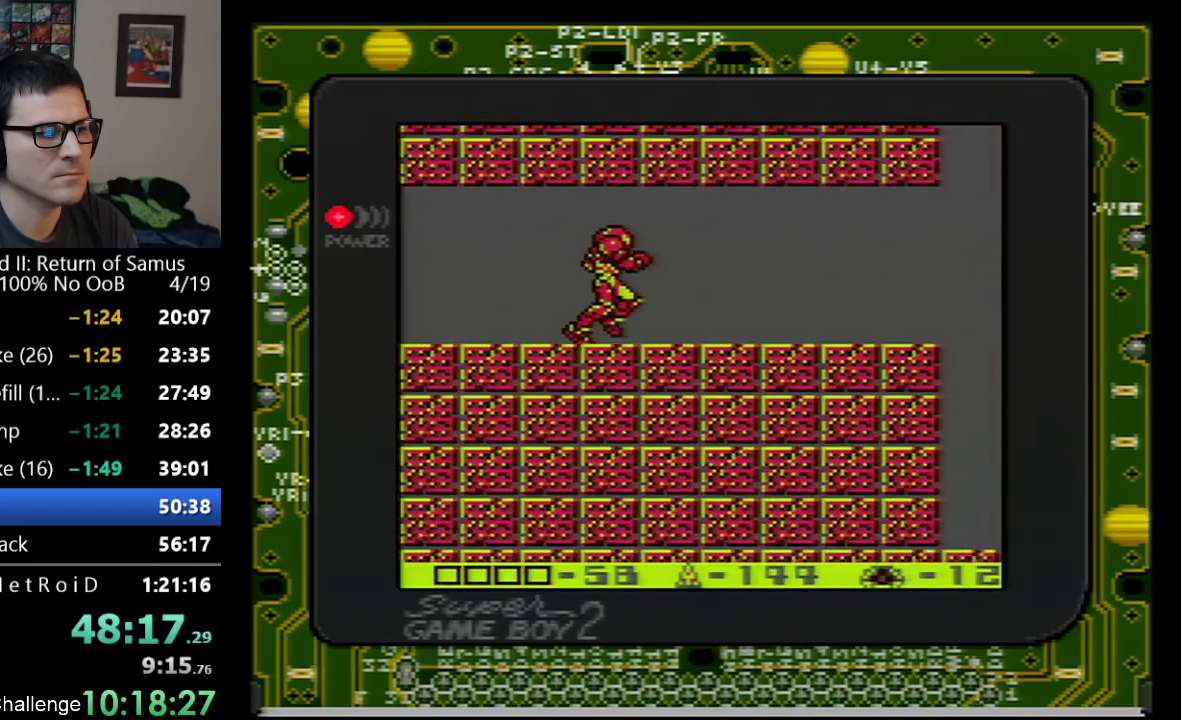
{"buttons": ["DPAD_RIGHT"], "events": []}
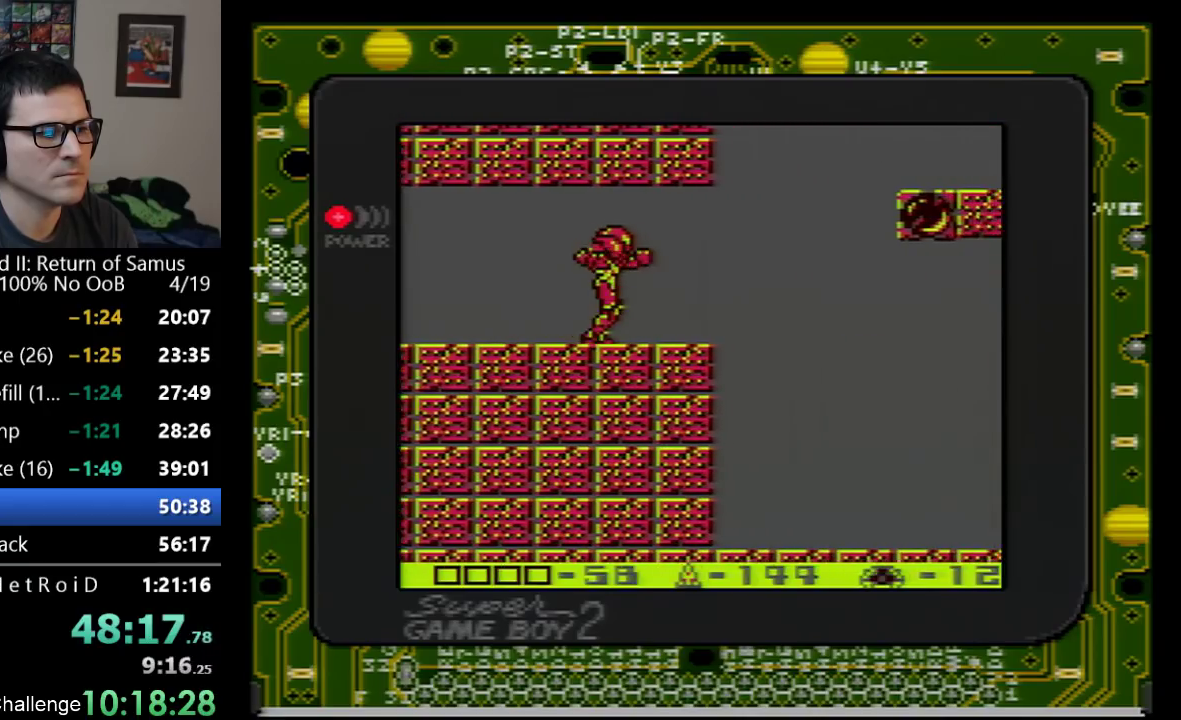
{"buttons": ["A", "DPAD_RIGHT"], "events": [[283, "A", "down"]]}
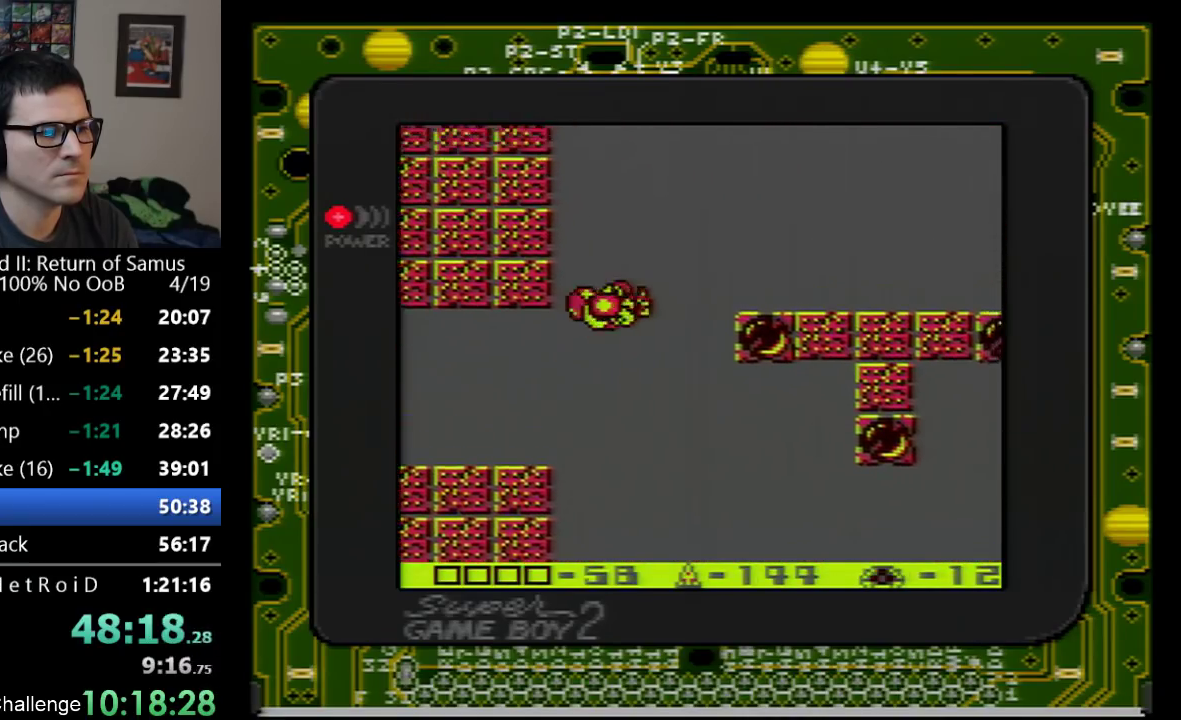
{"buttons": ["DPAD_RIGHT"], "events": [[167, "A", "up"]]}
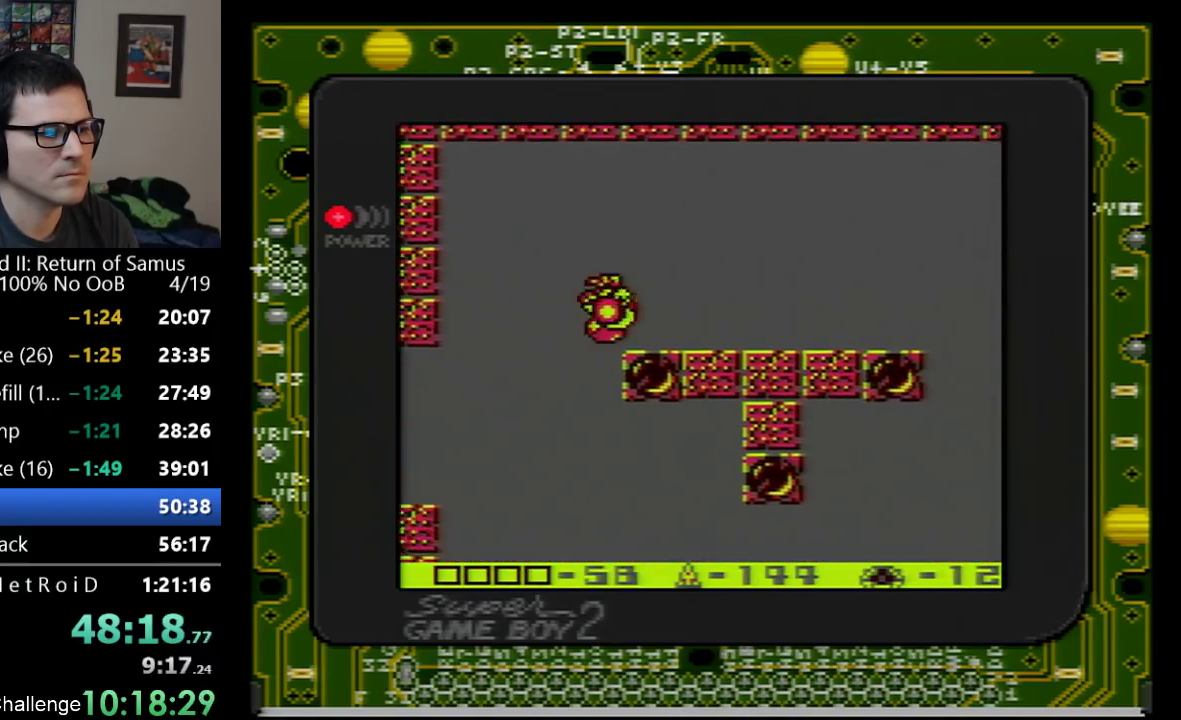
{"buttons": ["A"], "events": [[267, "A", "down"], [483, "DPAD_RIGHT", "up"]]}
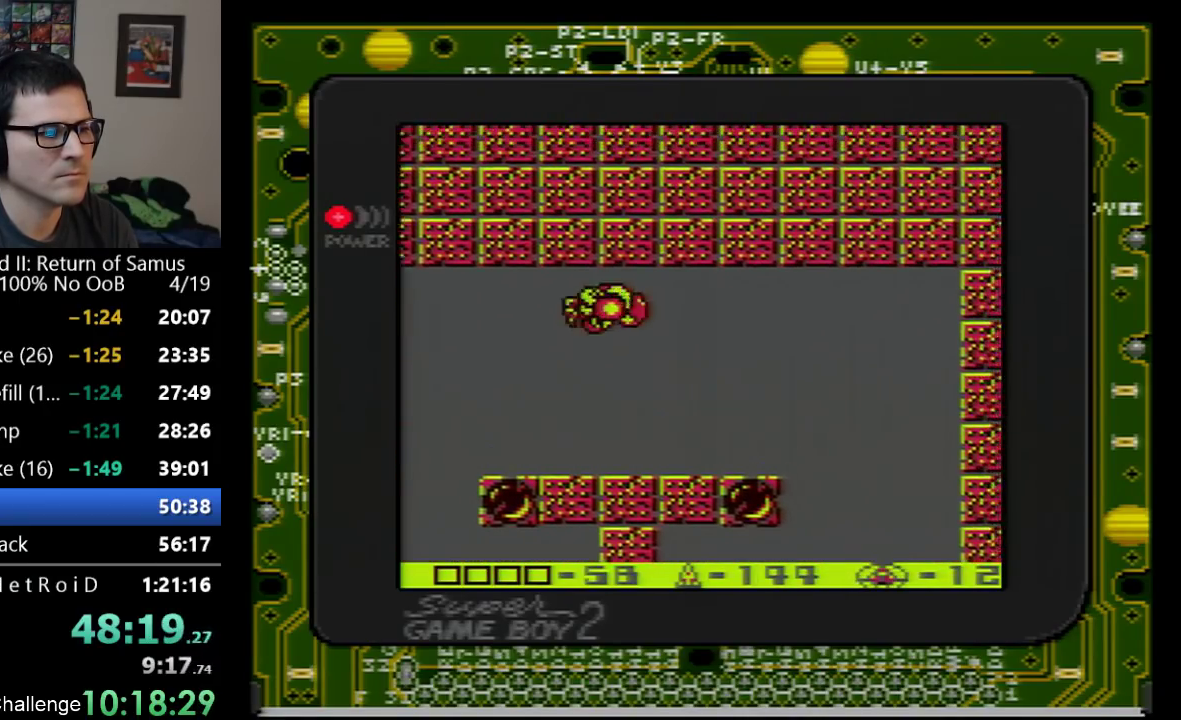
{"buttons": ["A", "DPAD_LEFT"], "events": [[167, "DPAD_LEFT", "down"]]}
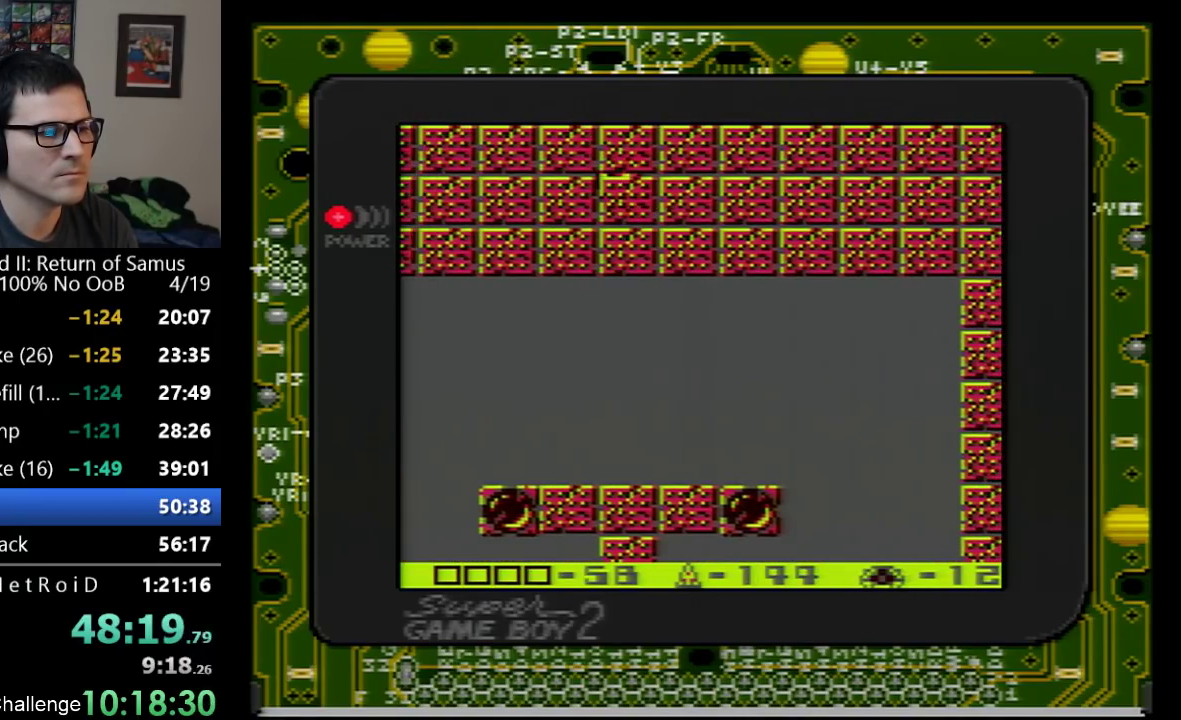
{"buttons": ["A", "DPAD_LEFT"], "events": []}
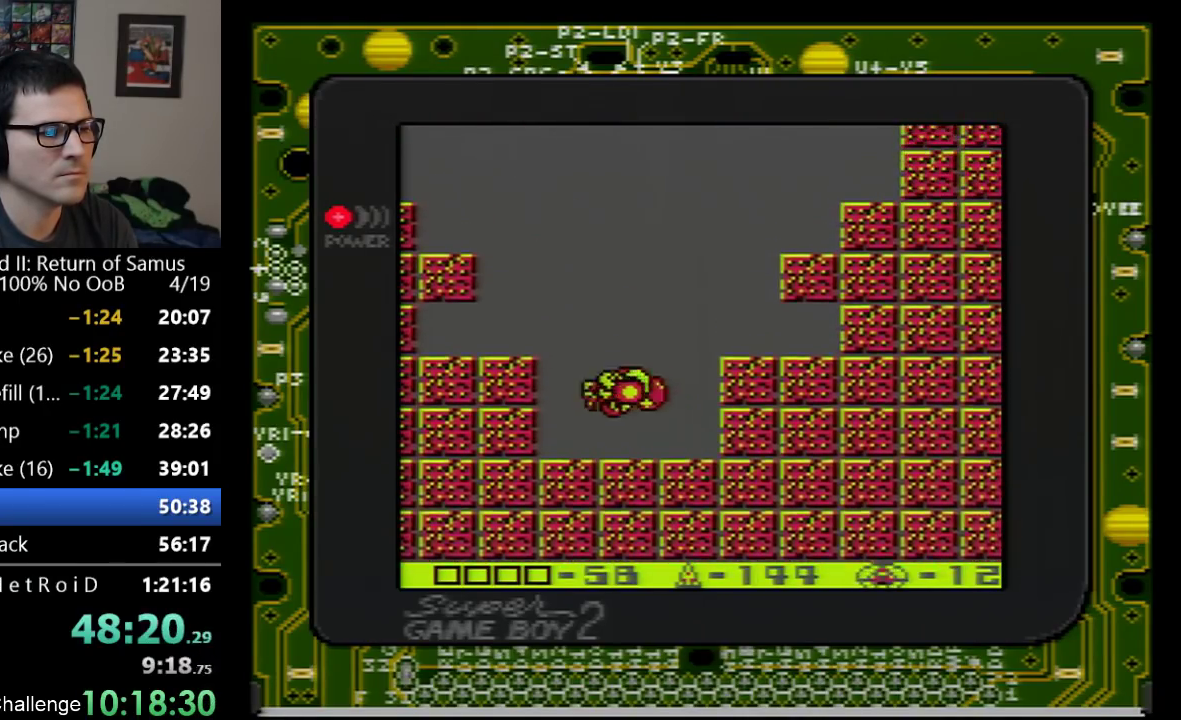
{"buttons": ["DPAD_LEFT"], "events": [[483, "A", "up"]]}
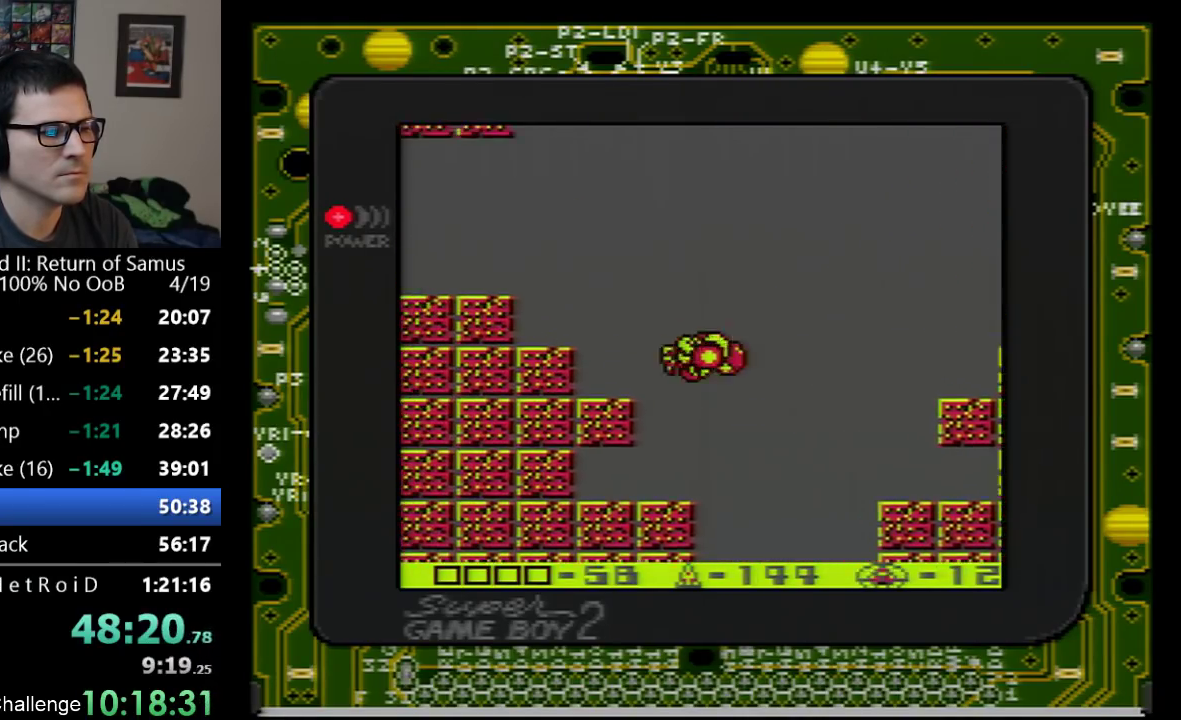
{"buttons": ["DPAD_LEFT"], "events": [[167, "SELECT", "down"], [317, "SELECT", "up"]]}
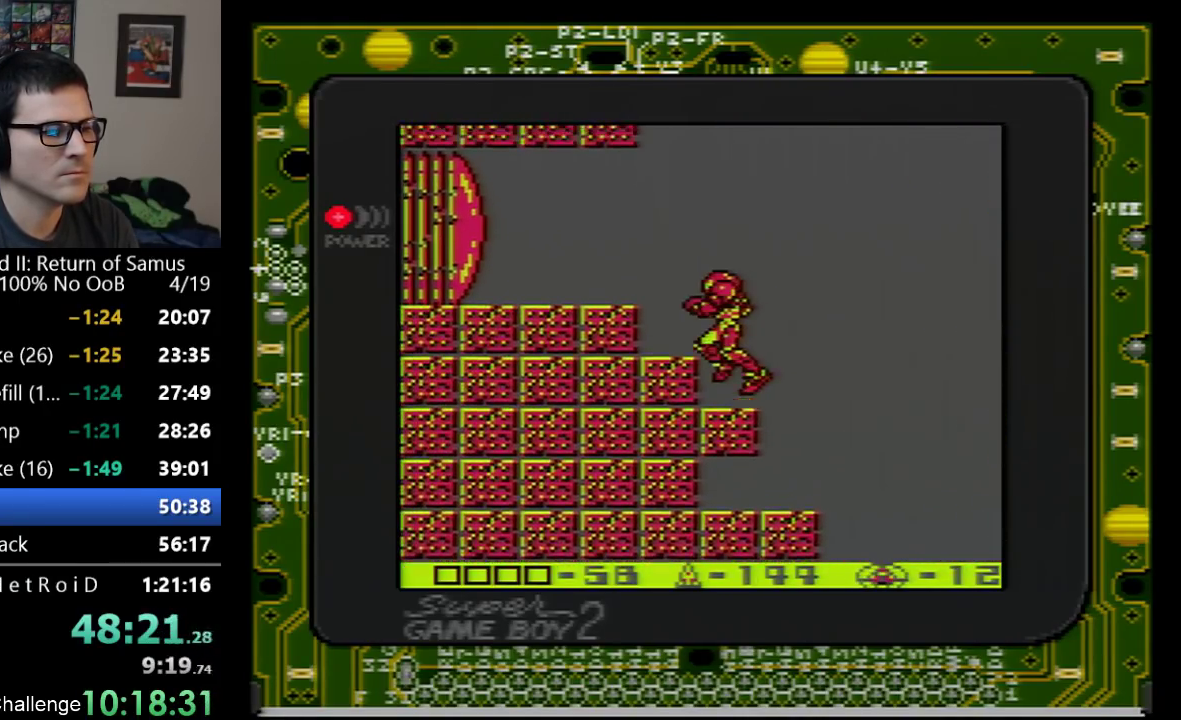
{"buttons": ["B", "DPAD_LEFT"], "events": [[17, "A", "down"], [233, "A", "up"], [333, "B", "down"], [417, "B", "up"], [483, "B", "down"]]}
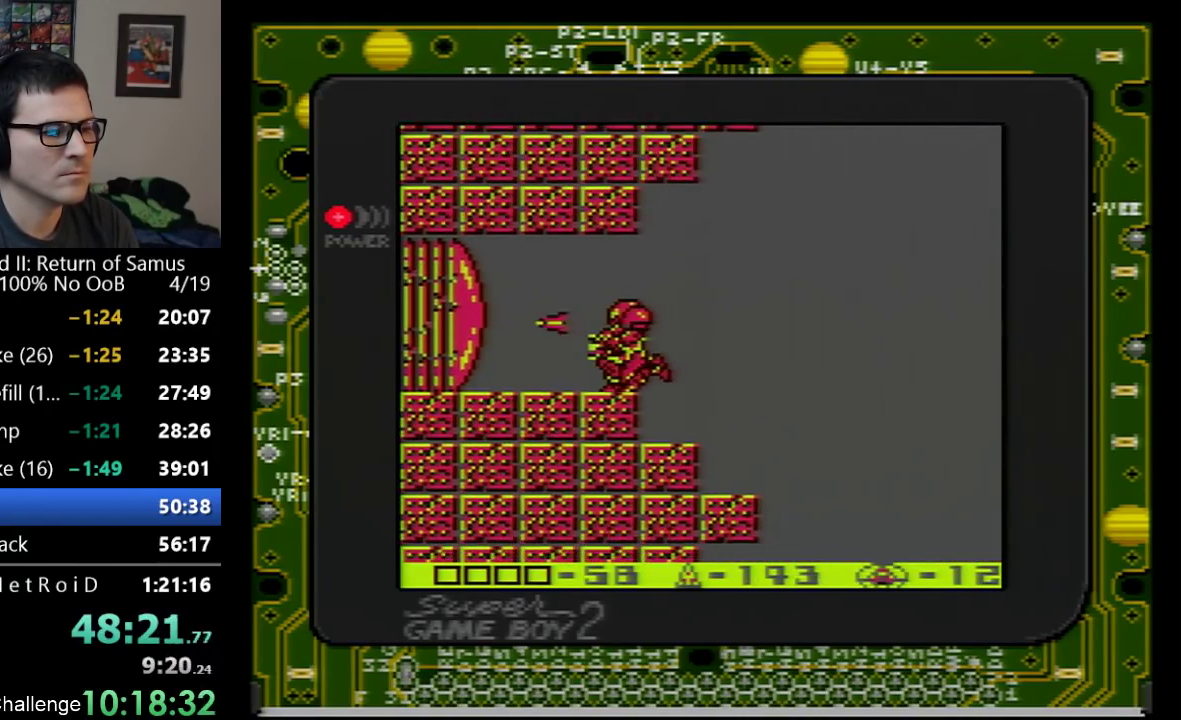
{"buttons": ["B", "DPAD_LEFT"], "events": [[33, "B", "up"], [250, "B", "down"], [300, "B", "up"], [350, "B", "down"]]}
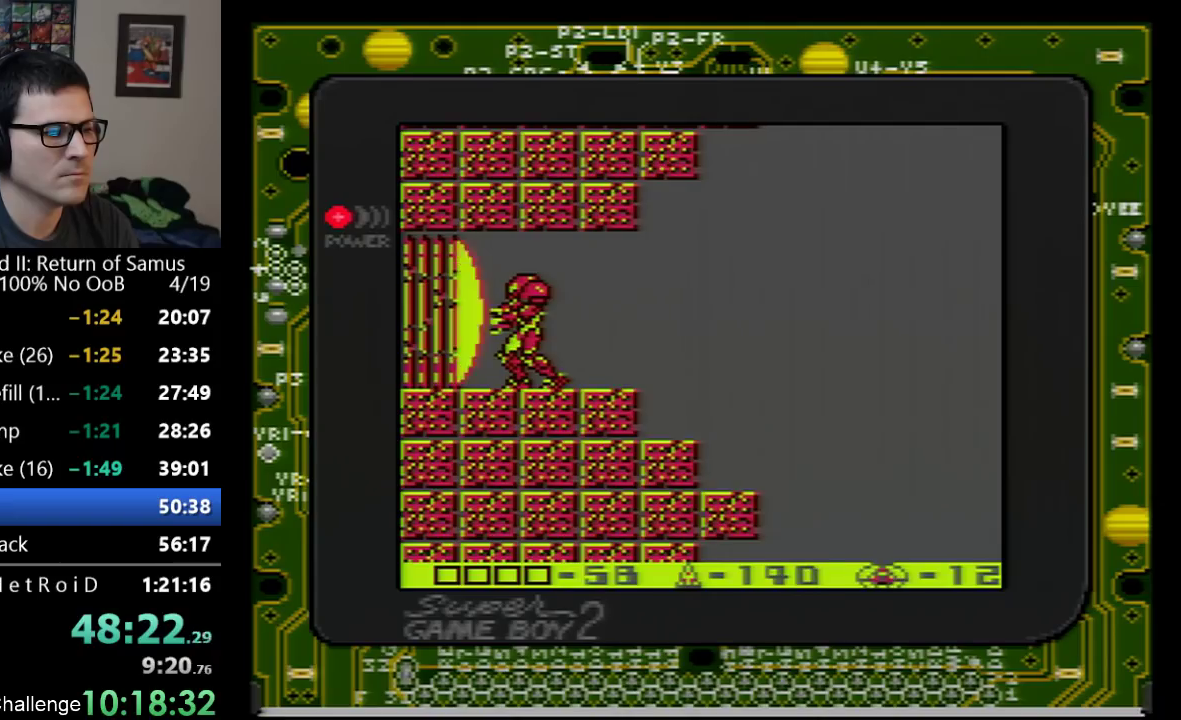
{"buttons": ["DPAD_LEFT", "SELECT"], "events": [[83, "B", "up"], [350, "SELECT", "down"]]}
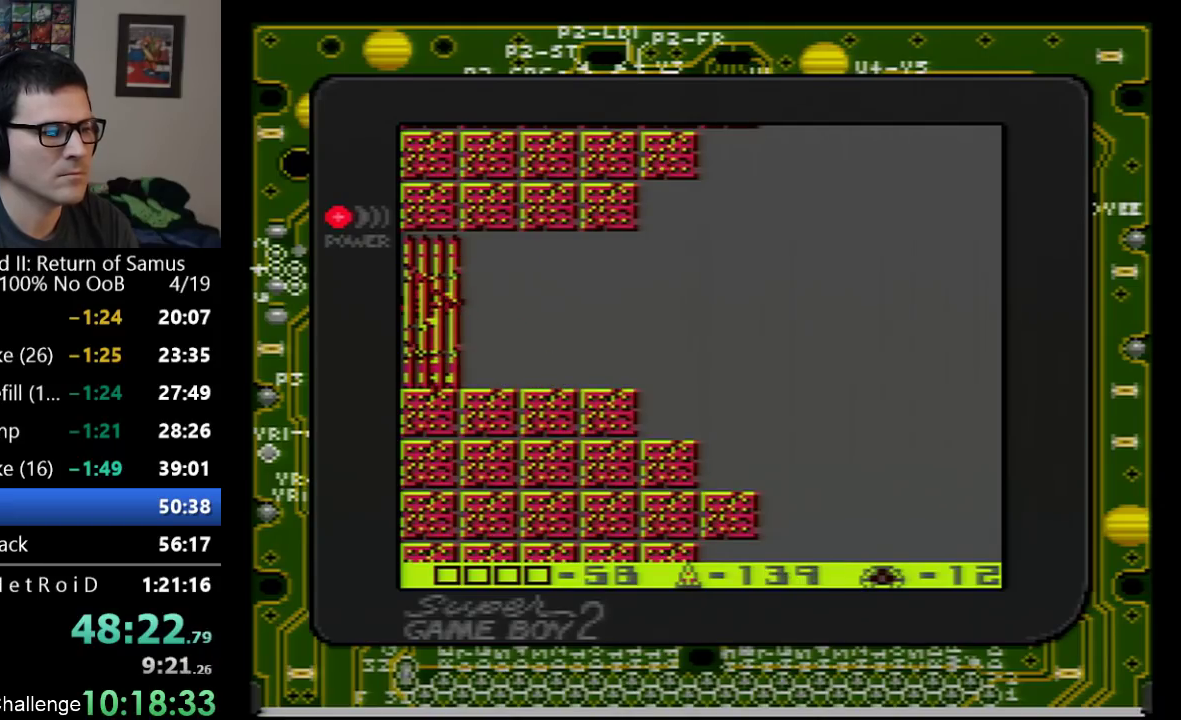
{"buttons": ["DPAD_LEFT"], "events": [[17, "SELECT", "up"]]}
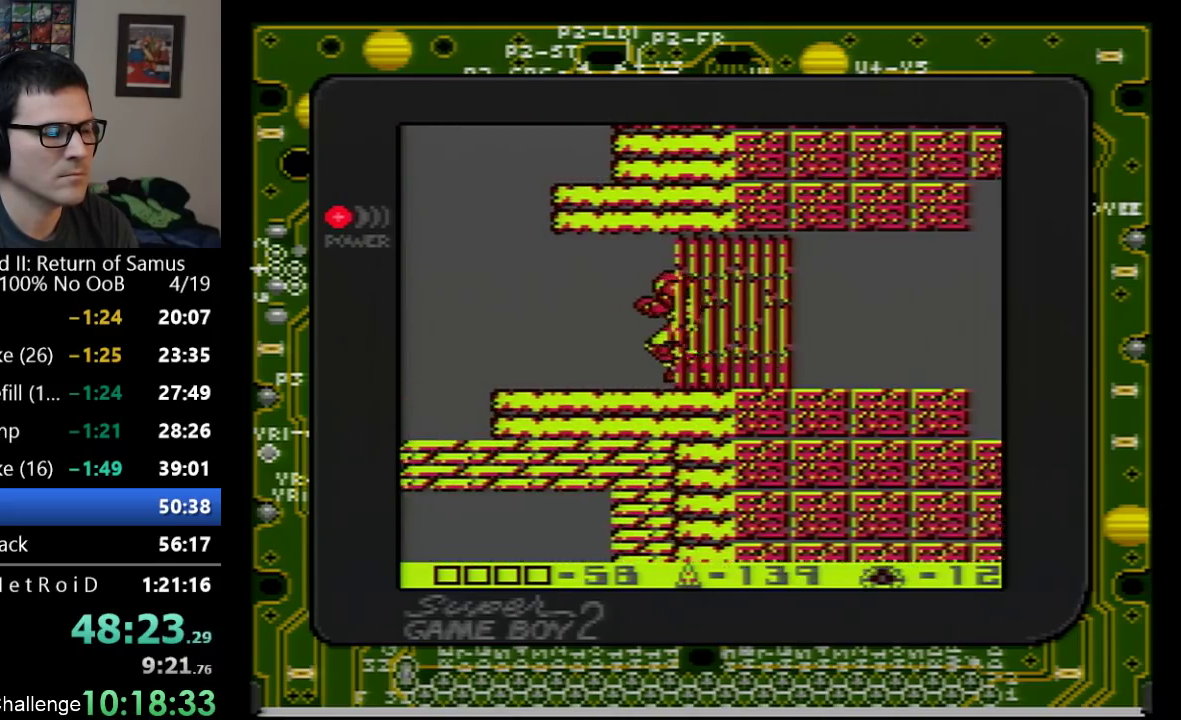
{"buttons": ["DPAD_LEFT"], "events": []}
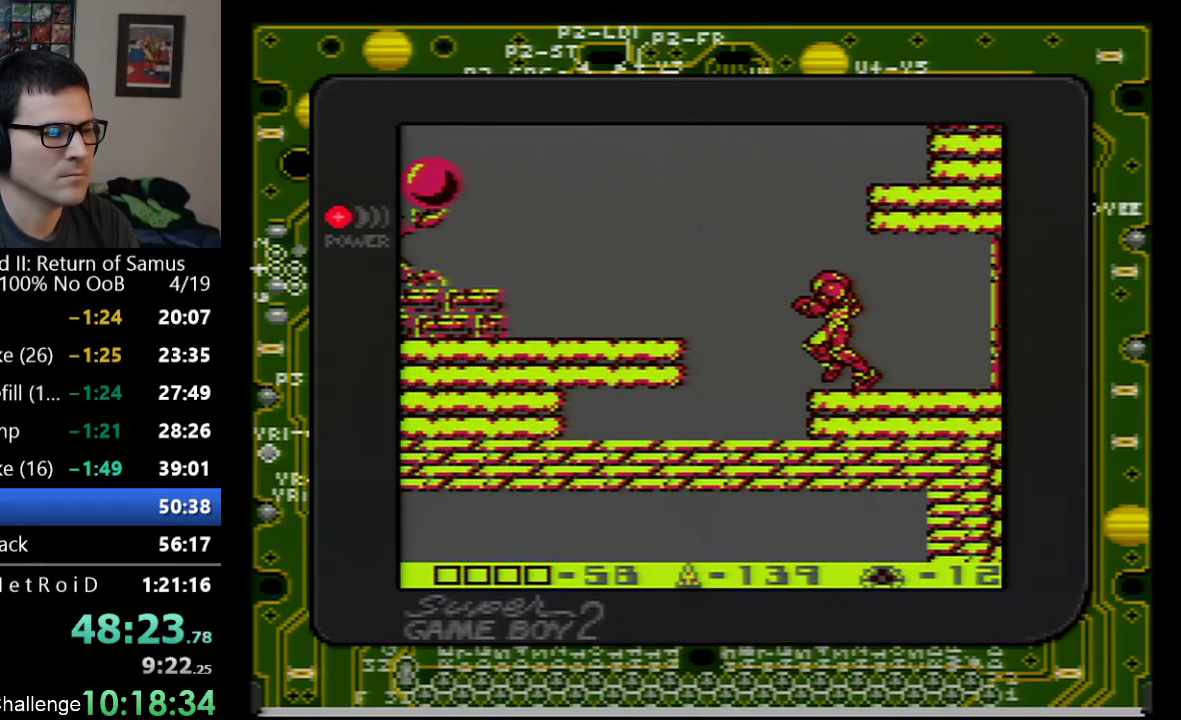
{"buttons": ["DPAD_LEFT"], "events": [[67, "A", "down"], [417, "A", "up"]]}
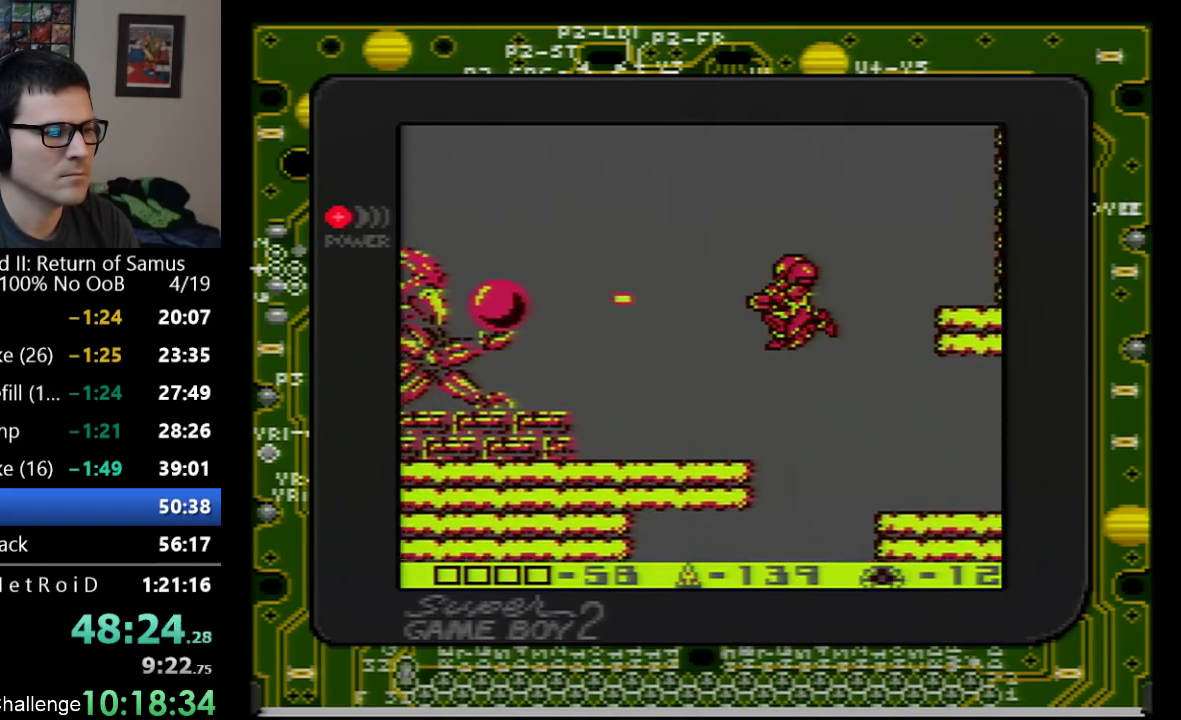
{"buttons": ["DPAD_LEFT"], "events": []}
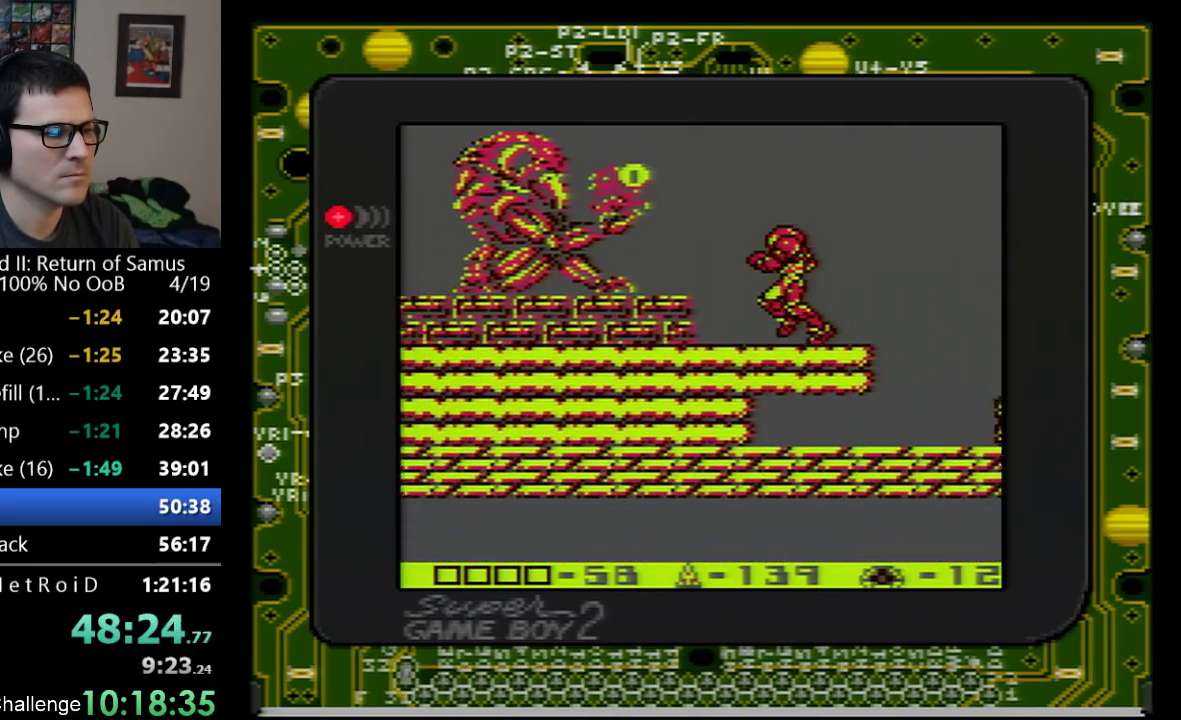
{"buttons": ["DPAD_LEFT"], "events": [[133, "A", "down"], [417, "A", "up"]]}
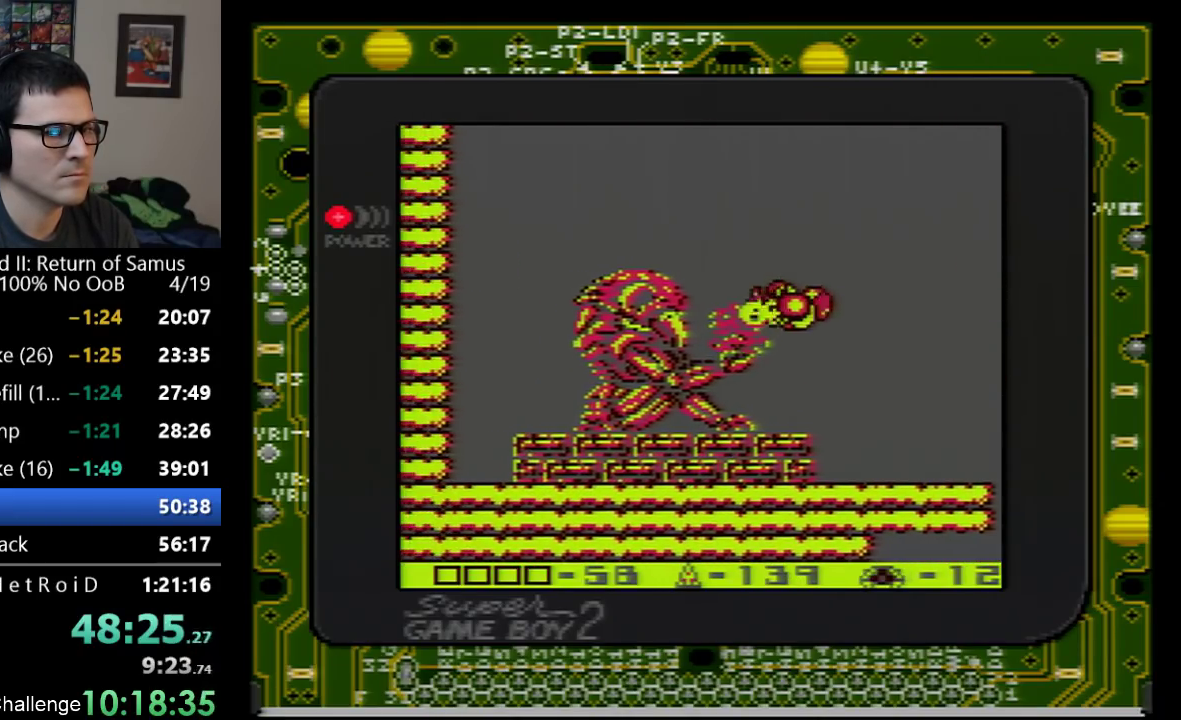
{"buttons": [], "events": [[350, "DPAD_LEFT", "up"]]}
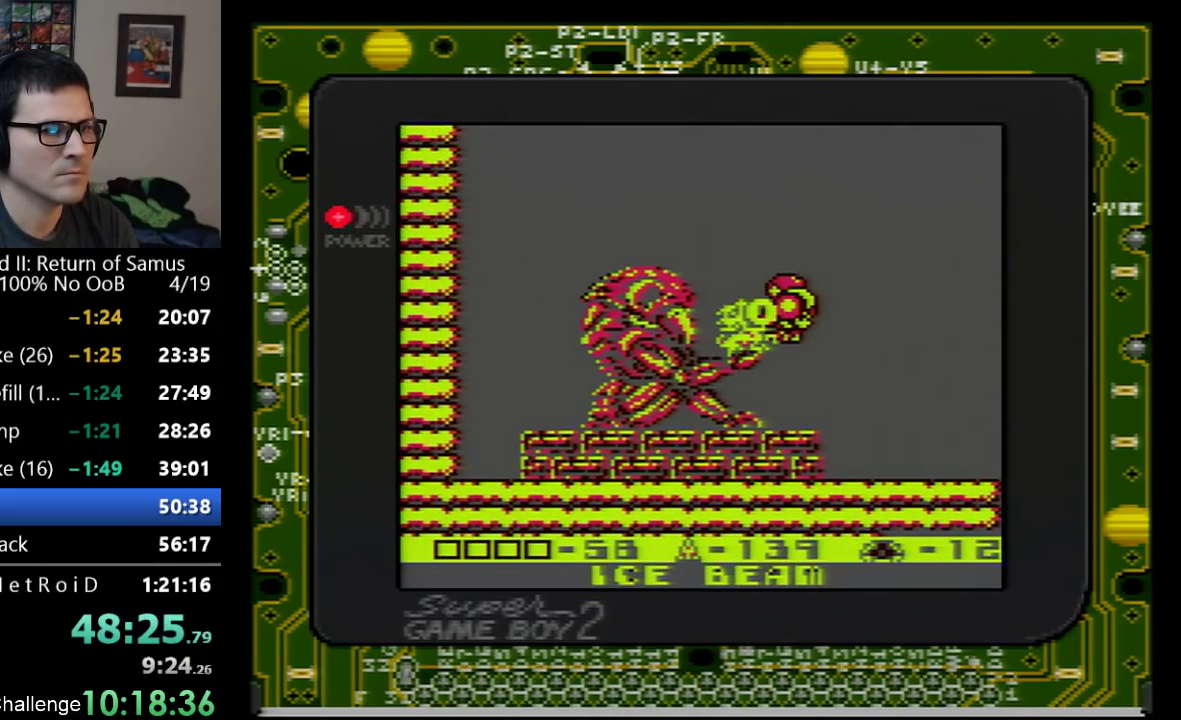
{"buttons": [], "events": []}
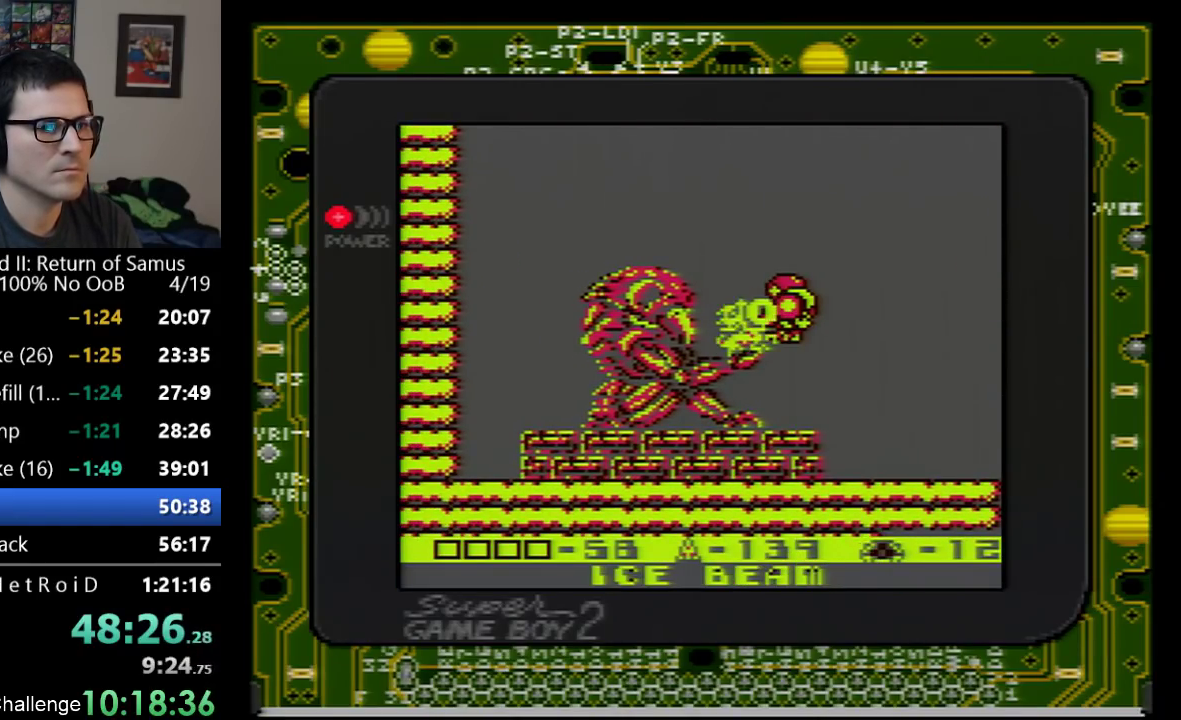
{"buttons": [], "events": []}
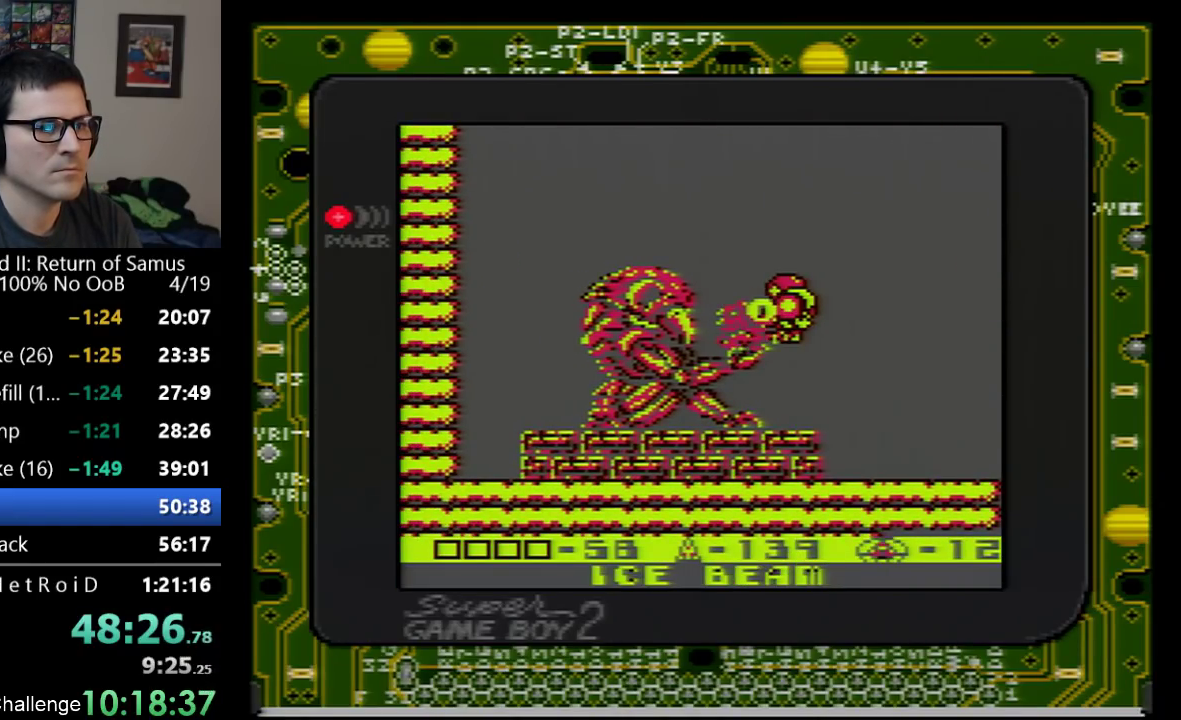
{"buttons": [], "events": []}
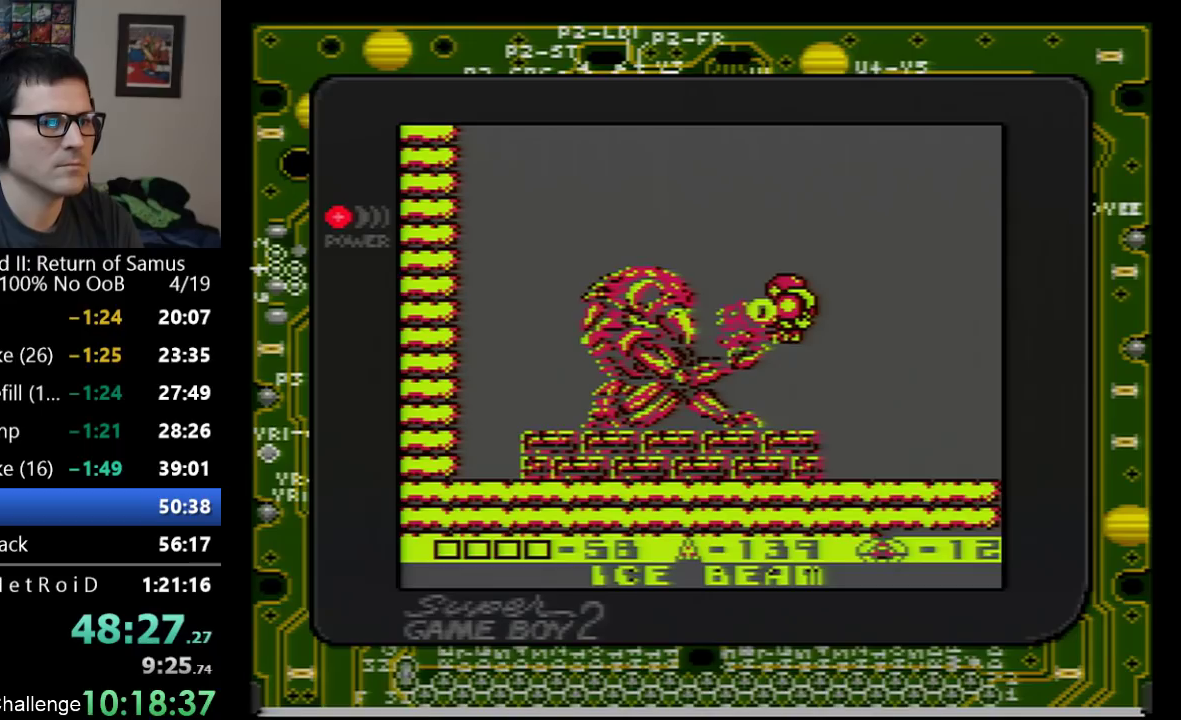
{"buttons": [], "events": []}
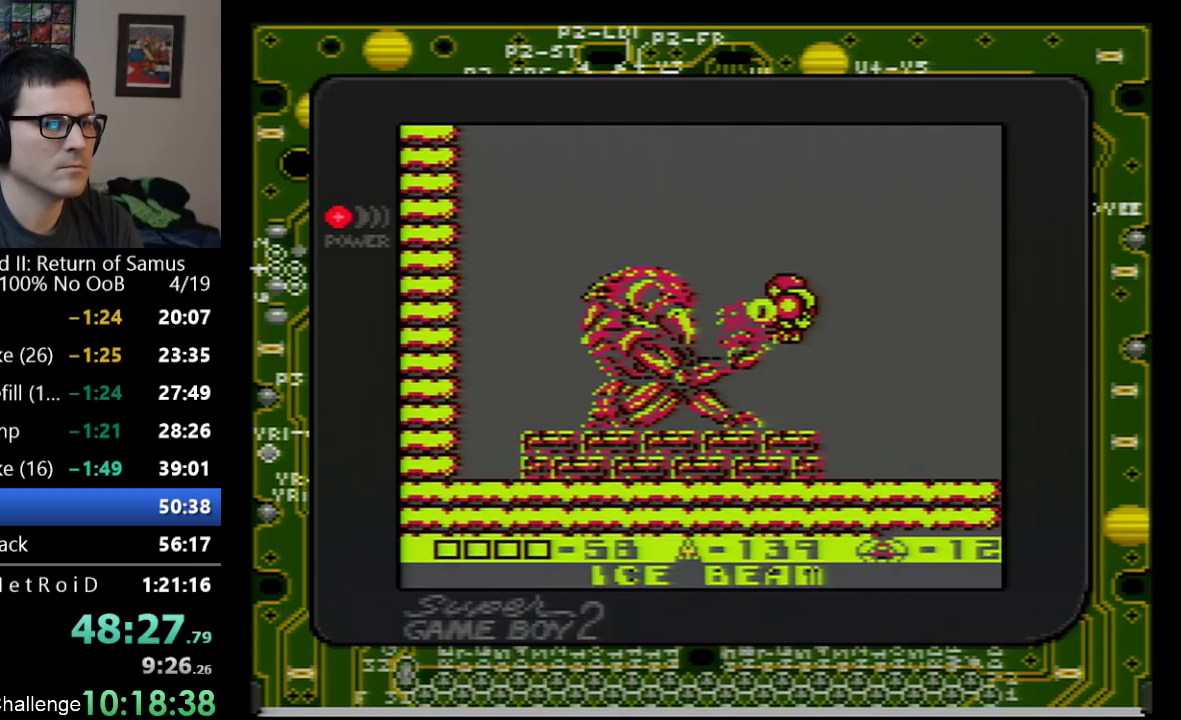
{"buttons": [], "events": []}
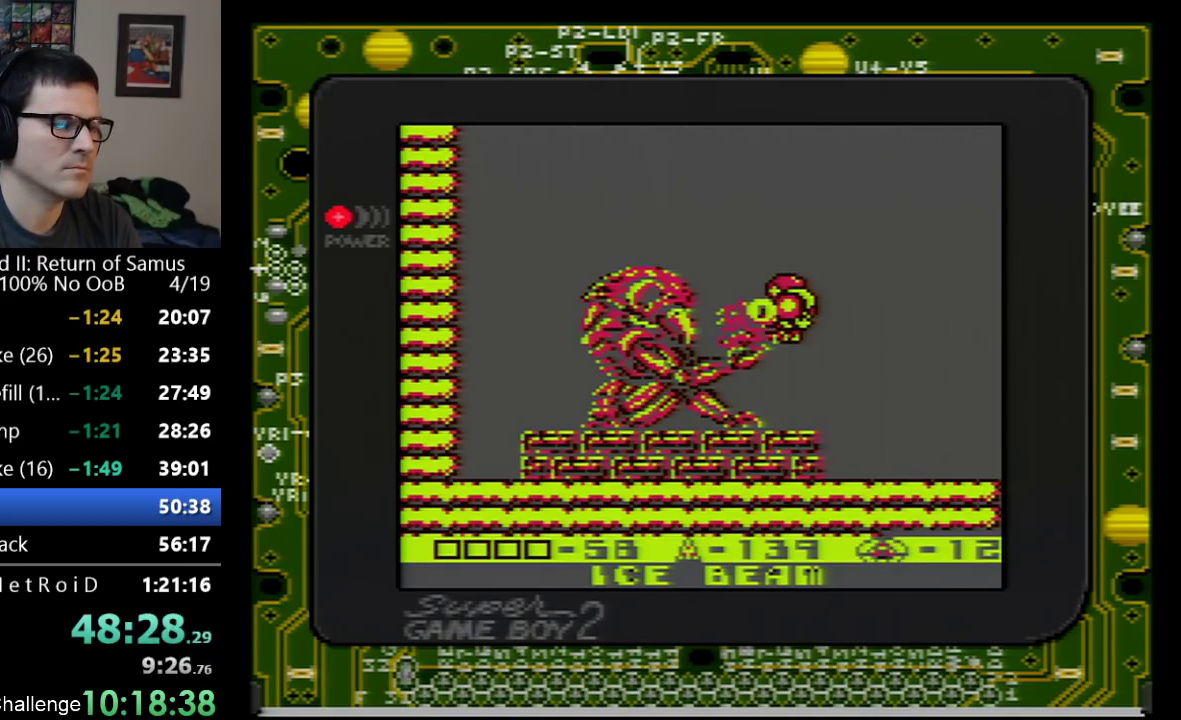
{"buttons": [], "events": []}
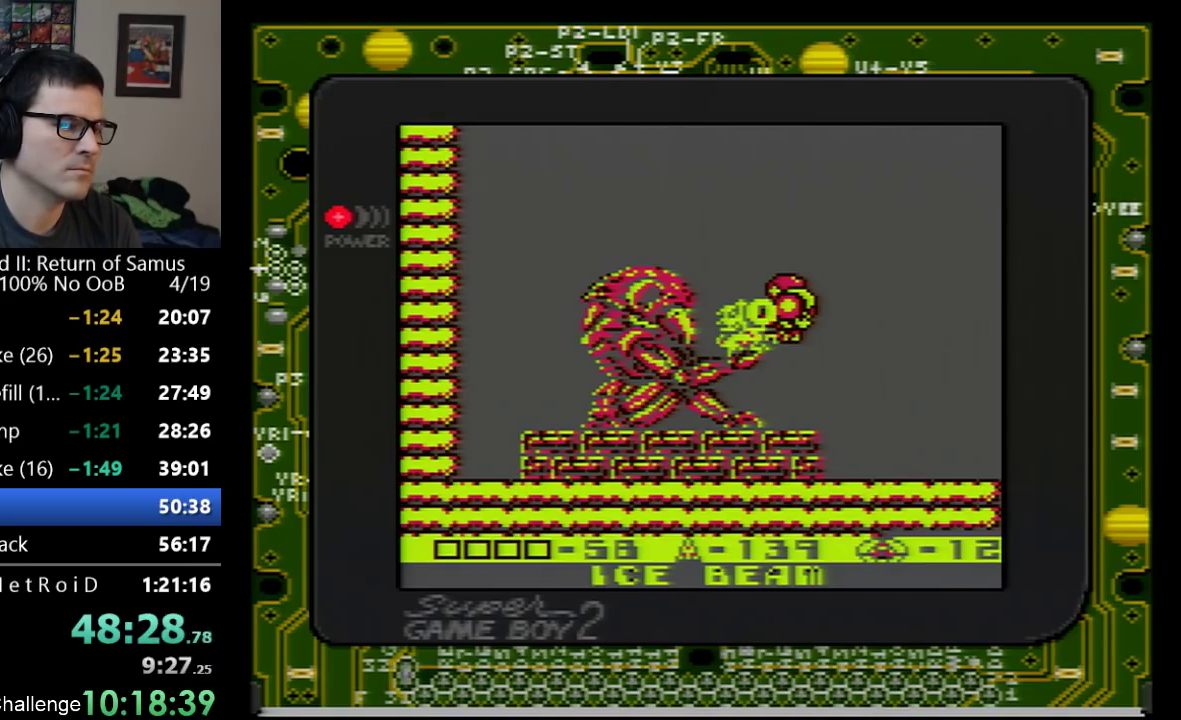
{"buttons": [], "events": []}
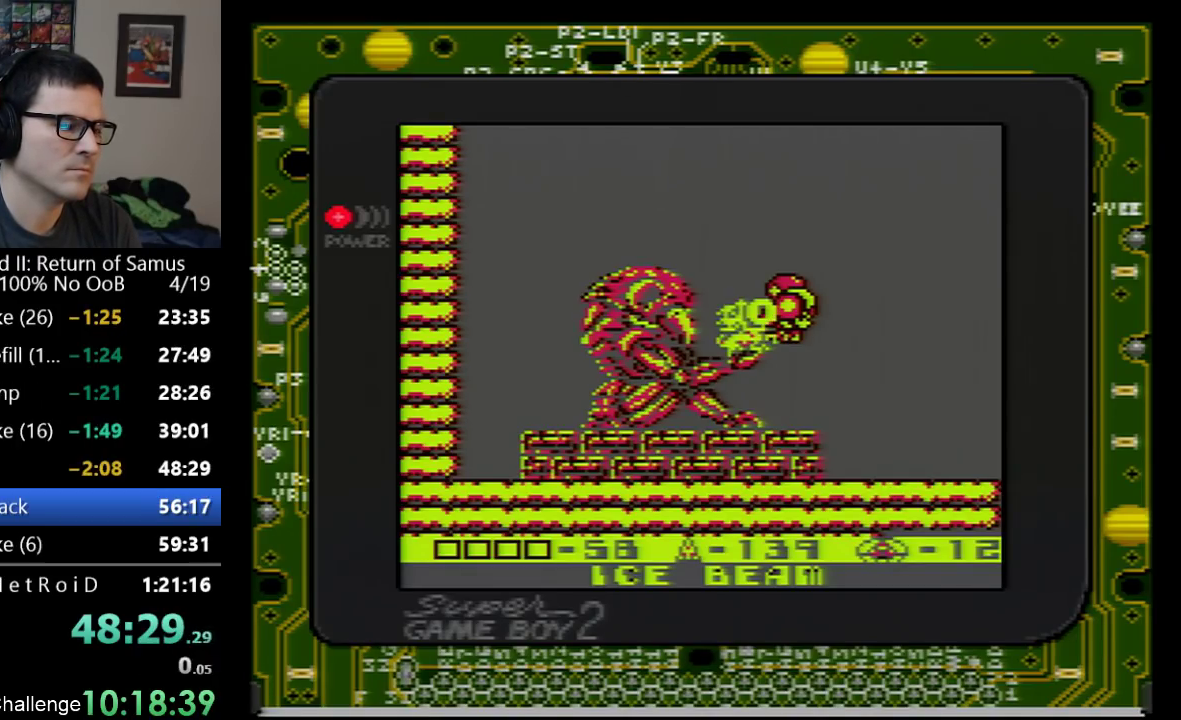
{"buttons": [], "events": []}
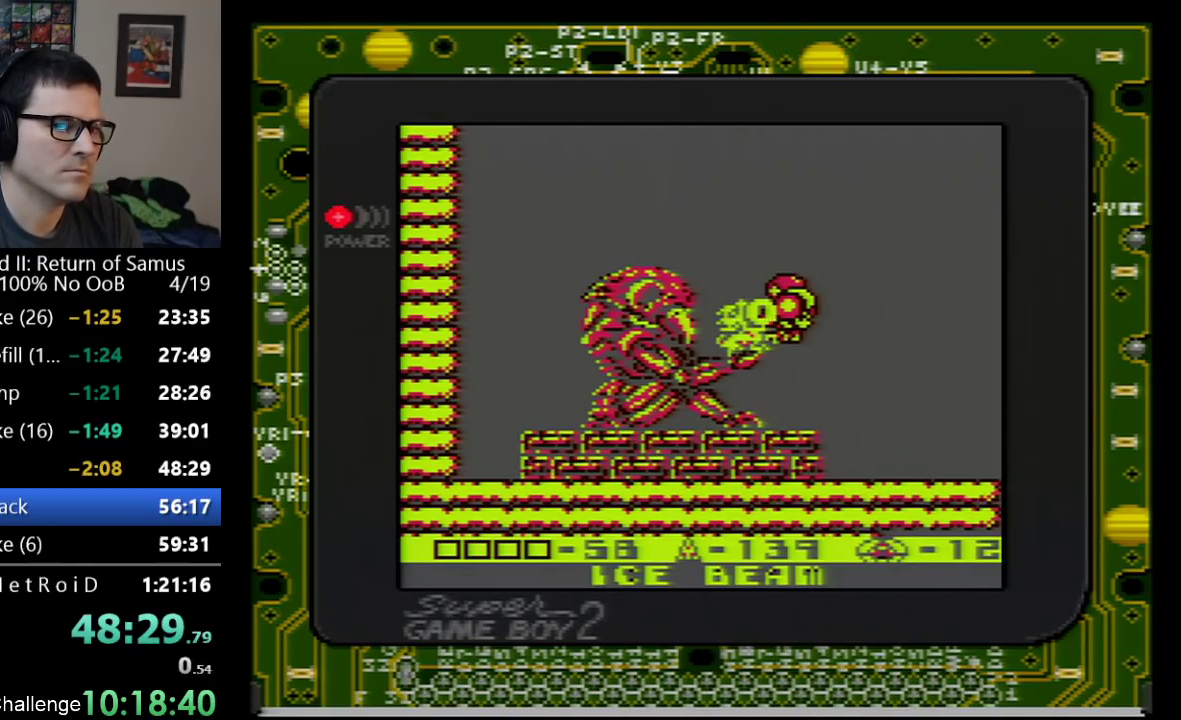
{"buttons": ["DPAD_RIGHT"], "events": [[417, "DPAD_RIGHT", "down"]]}
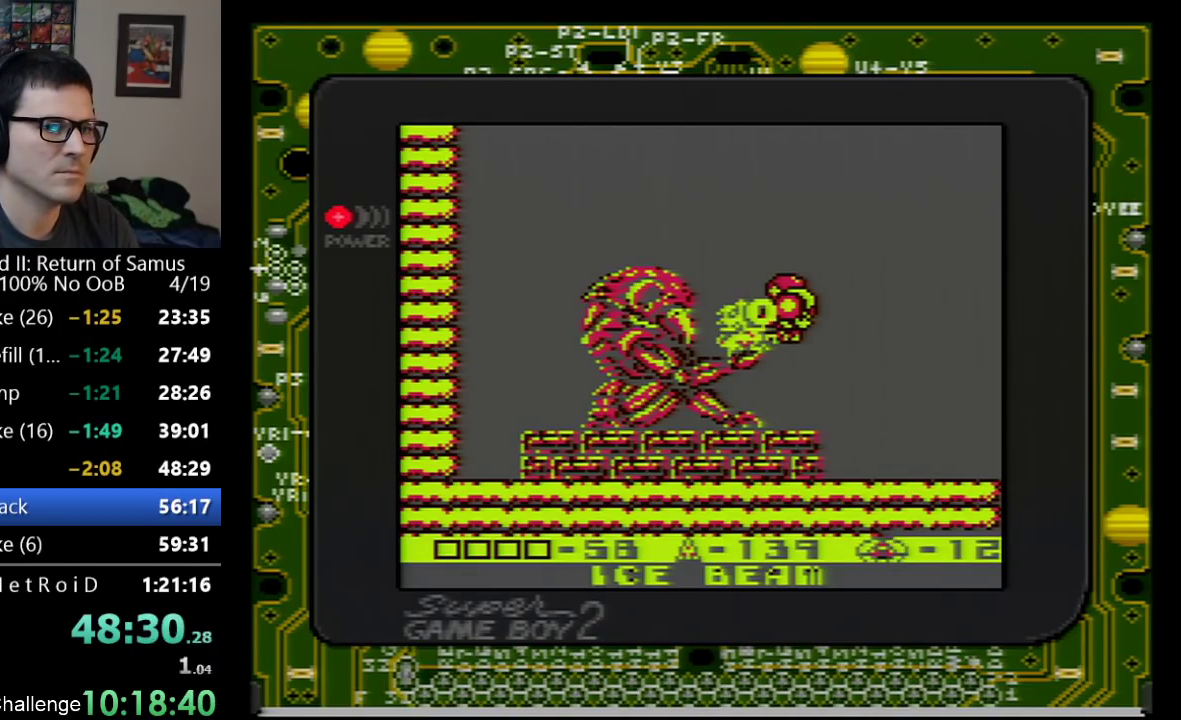
{"buttons": ["DPAD_RIGHT"], "events": [[233, "B", "down"], [333, "B", "up"]]}
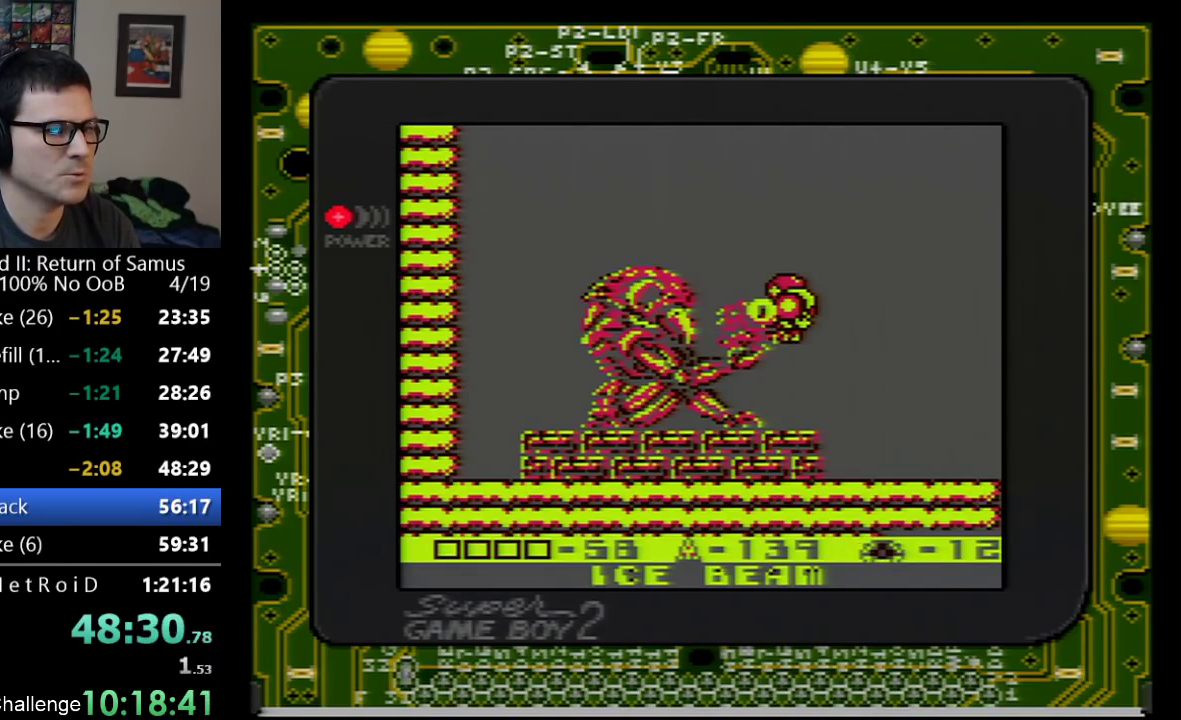
{"buttons": ["DPAD_RIGHT"], "events": [[17, "B", "down"], [100, "B", "up"]]}